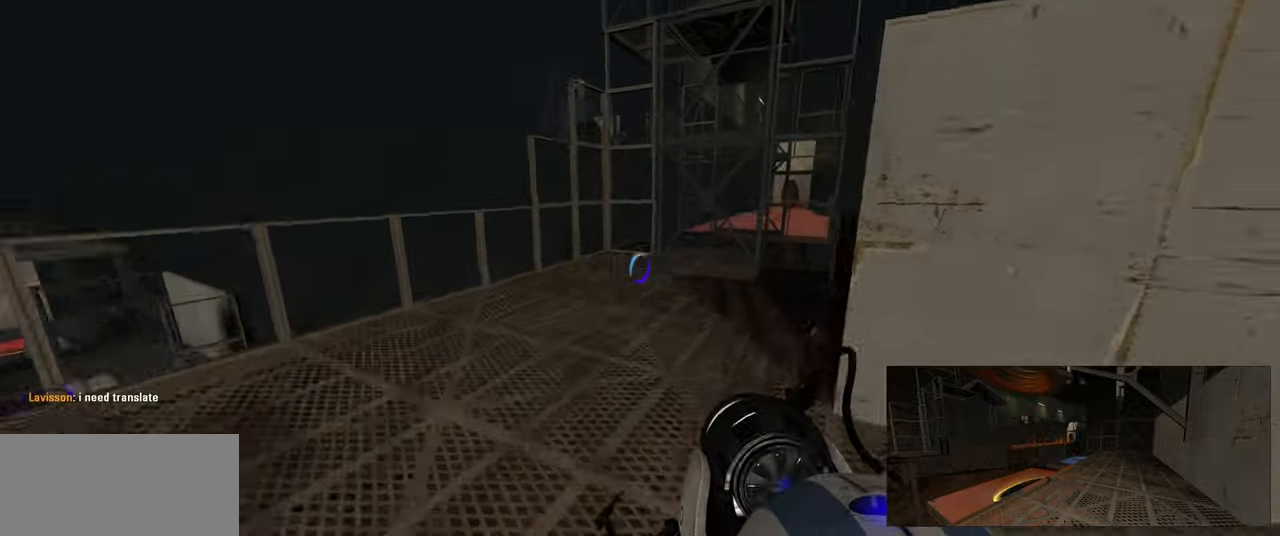
Gameplay with keyboard and mouse; each line is a JSON object with the keys and mouse buttons held at the frame after it. "events" lists presses ("down") and releases ("up") of "a", "ctrl", "d", "e", "f", "q", "r", "s", "shift", "space", "tab", "w", "mouse_left", "mouse_wheel", "mouse_right", "mouse_mb4" and "mouse_mb5" between this image and that frame as [ms after this image, input, new state], when the widget could be followed in between. "mouse_left", "mouse_wheel", "mouse_right", "mouse_mb4", "mouse_mb5" = the "left", "wheel", "right", "mb4", "mb5" buttons of the "mouse" list. No other keys are recorded. "wheel" means that the mouse wheel is clicked or scrolled. Mouse movement is not recorded.
{"keys": ["a"], "mouse": [], "events": [[234, "d", "up"], [250, "a", "down"]]}
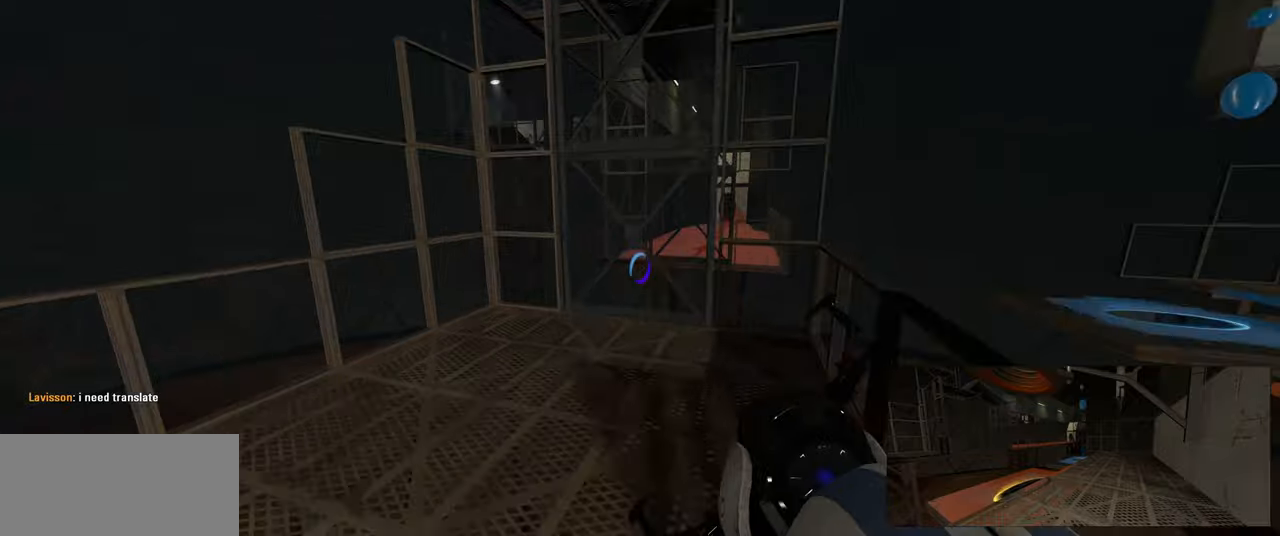
{"keys": ["d"], "mouse": [], "events": [[184, "space", "down"], [284, "space", "up"], [384, "d", "down"], [400, "a", "up"]]}
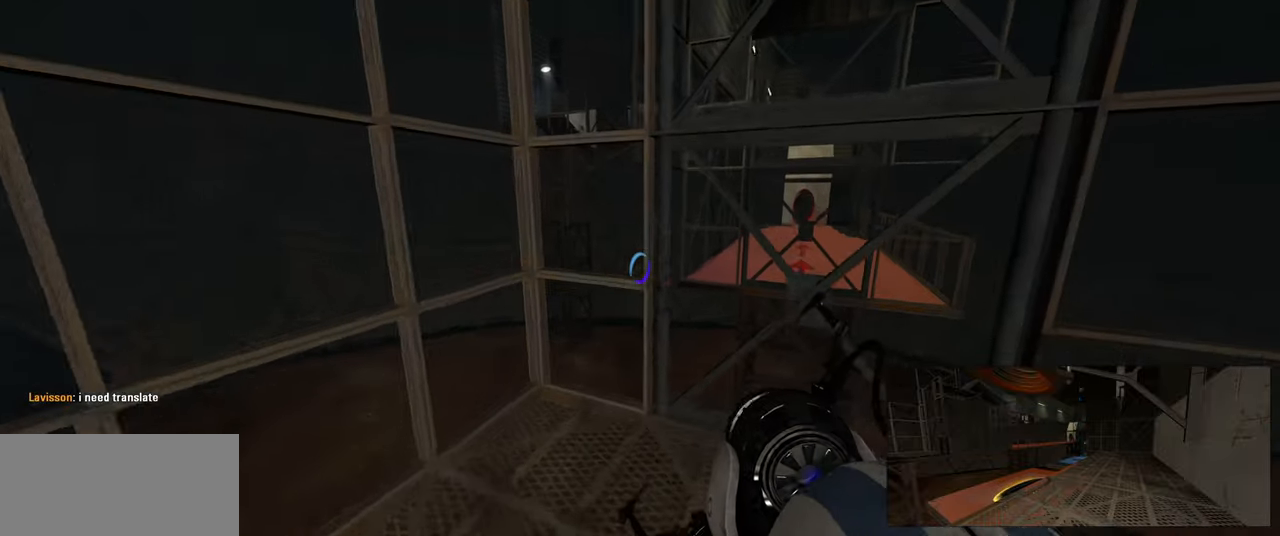
{"keys": ["d"], "mouse": [], "events": []}
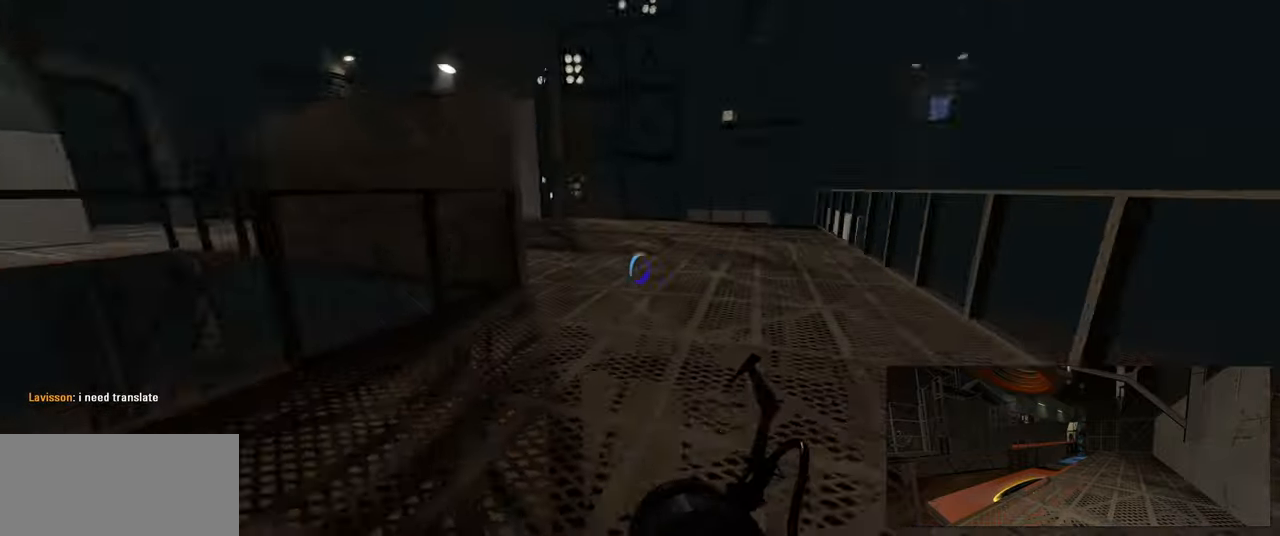
{"keys": ["a", "w"], "mouse": [], "events": [[34, "w", "down"], [84, "d", "up"], [334, "a", "down"]]}
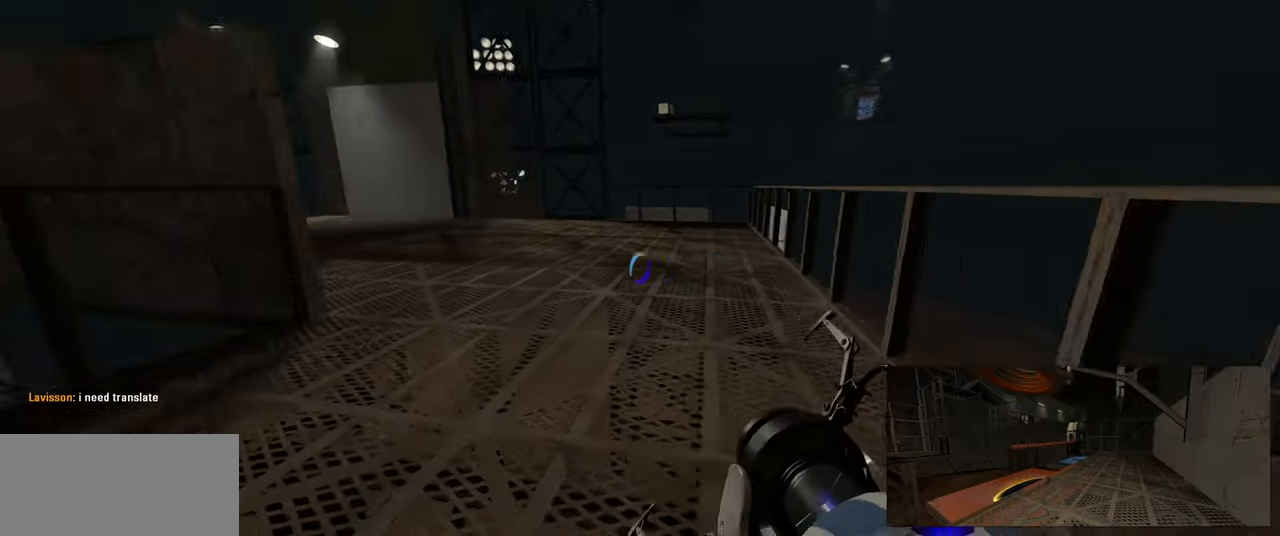
{"keys": ["d"], "mouse": [], "events": [[150, "space", "down"], [184, "d", "down"], [234, "a", "up"], [234, "w", "up"], [250, "space", "up"]]}
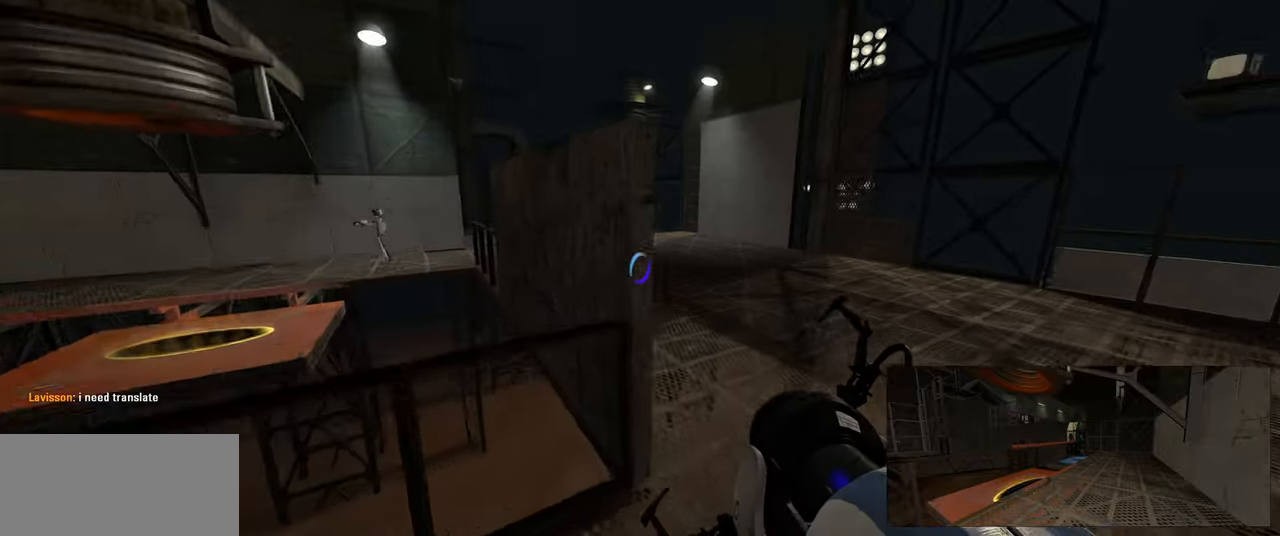
{"keys": ["a", "space"], "mouse": [], "events": [[200, "w", "down"], [234, "d", "up"], [284, "a", "down"], [450, "space", "down"], [500, "w", "up"]]}
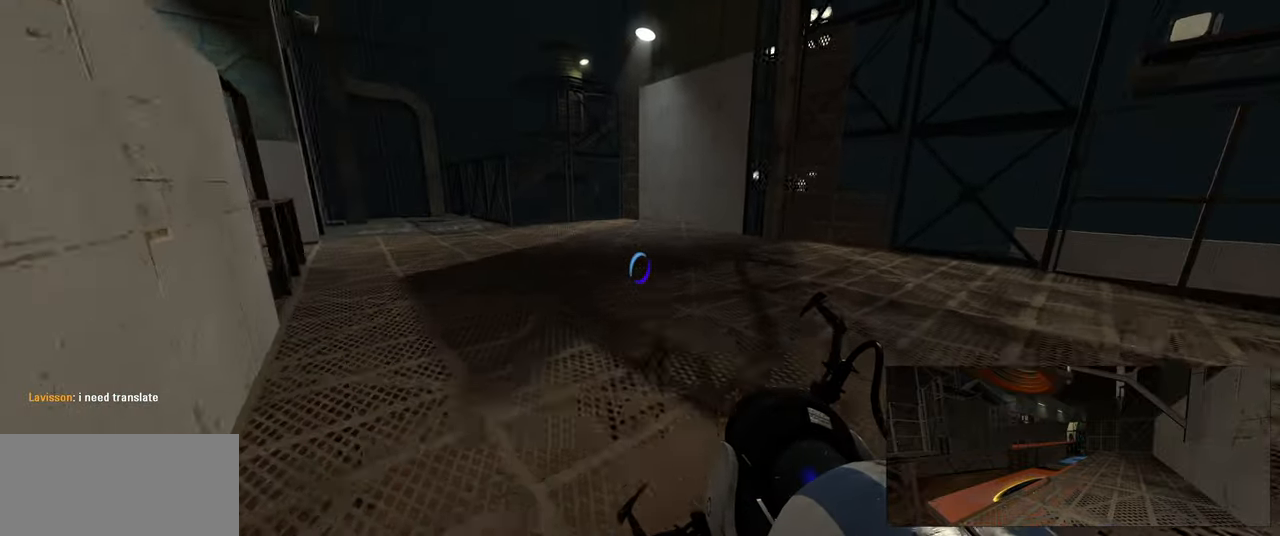
{"keys": ["a"], "mouse": [], "events": [[34, "space", "up"]]}
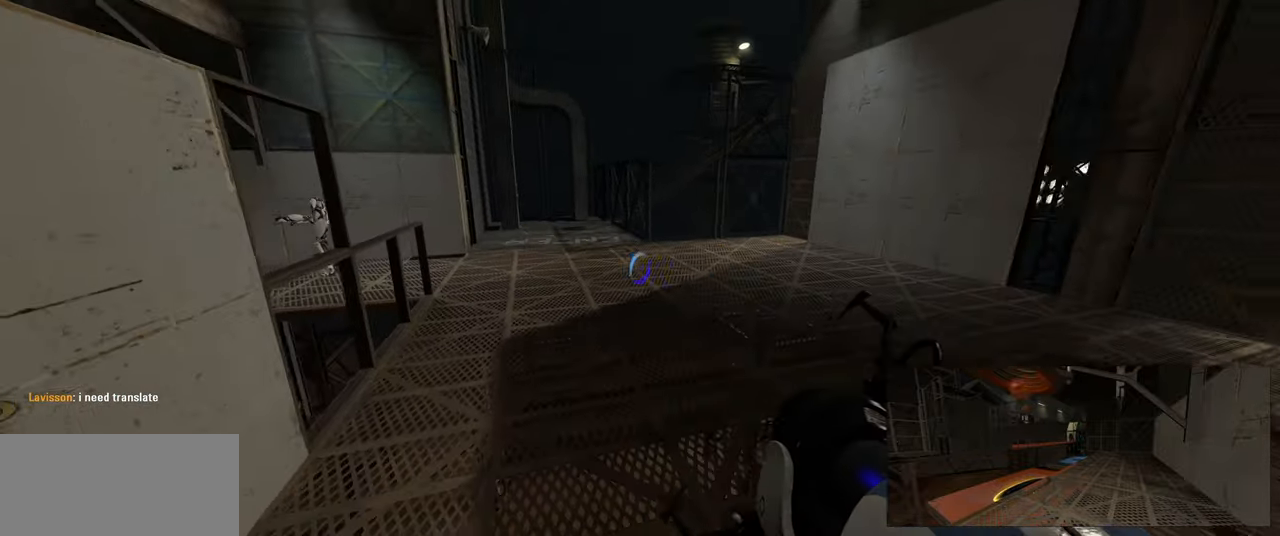
{"keys": ["d"], "mouse": [], "events": [[100, "w", "down"], [250, "space", "down"], [300, "a", "up"], [350, "d", "down"], [350, "w", "up"], [384, "space", "up"]]}
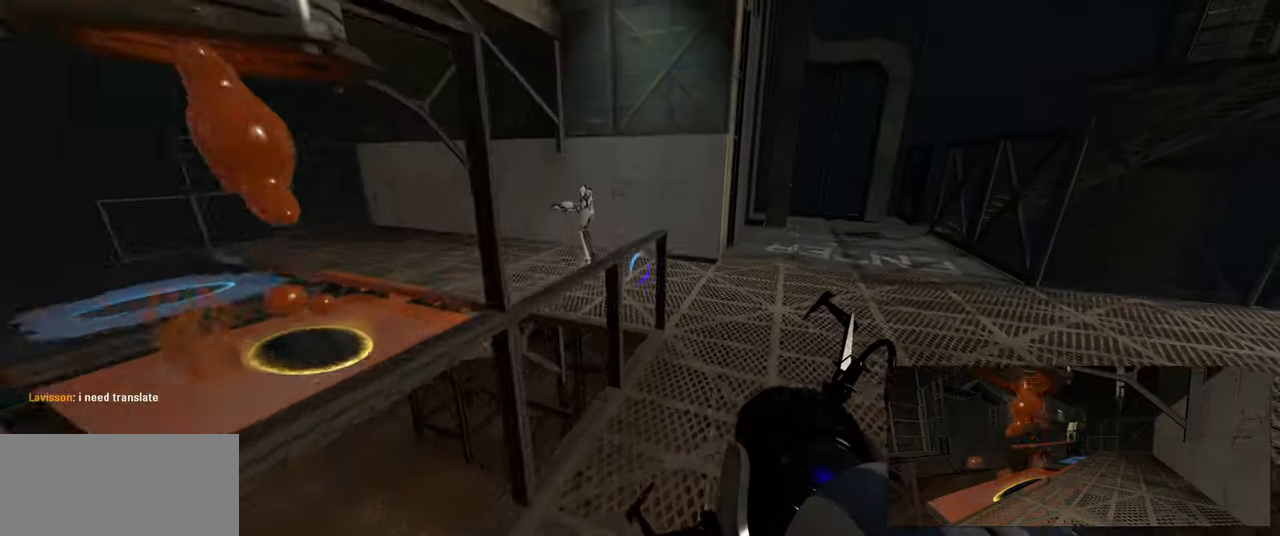
{"keys": ["d"], "mouse": [], "events": []}
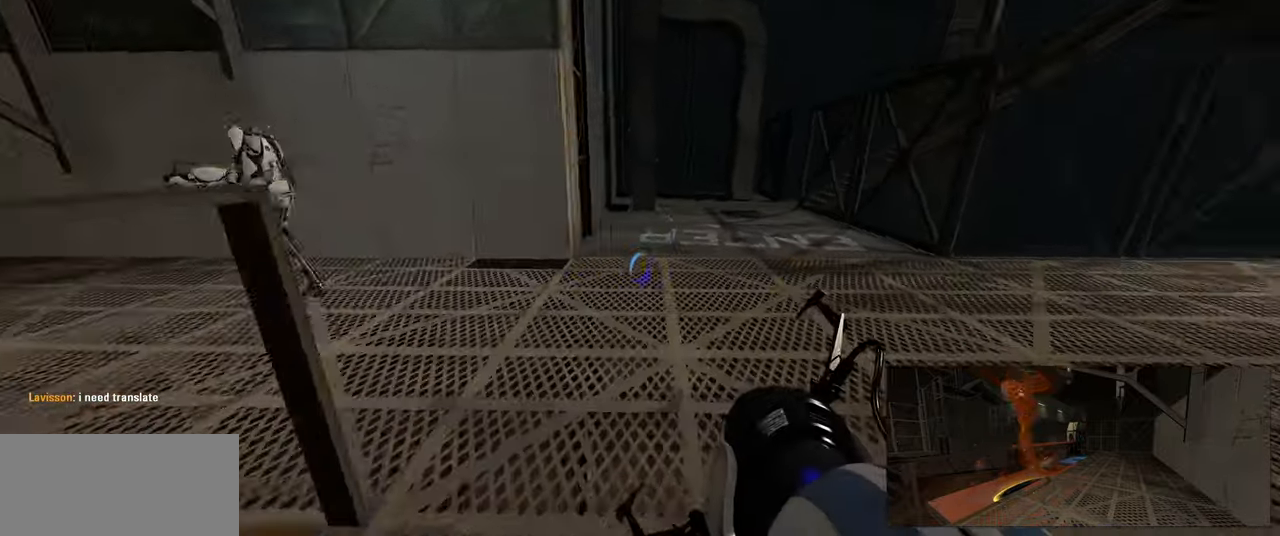
{"keys": ["a"], "mouse": [], "events": [[34, "space", "down"], [134, "space", "up"], [167, "a", "down"], [200, "d", "up"]]}
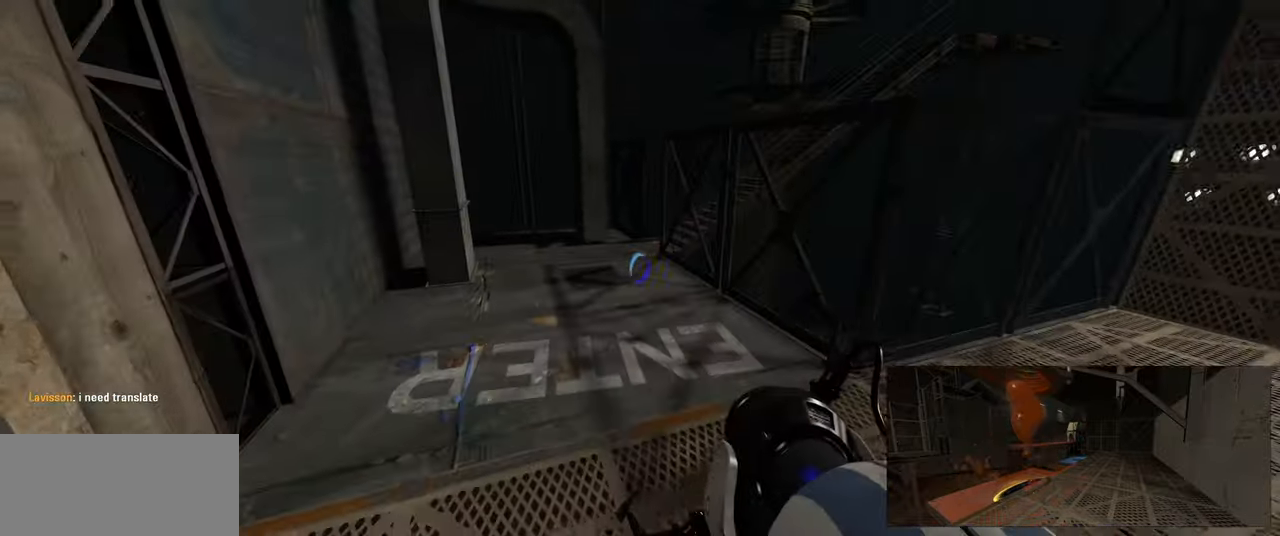
{"keys": ["d"], "mouse": [], "events": [[250, "w", "down"], [334, "space", "down"], [384, "d", "down"], [417, "a", "up"], [417, "w", "up"], [450, "space", "up"]]}
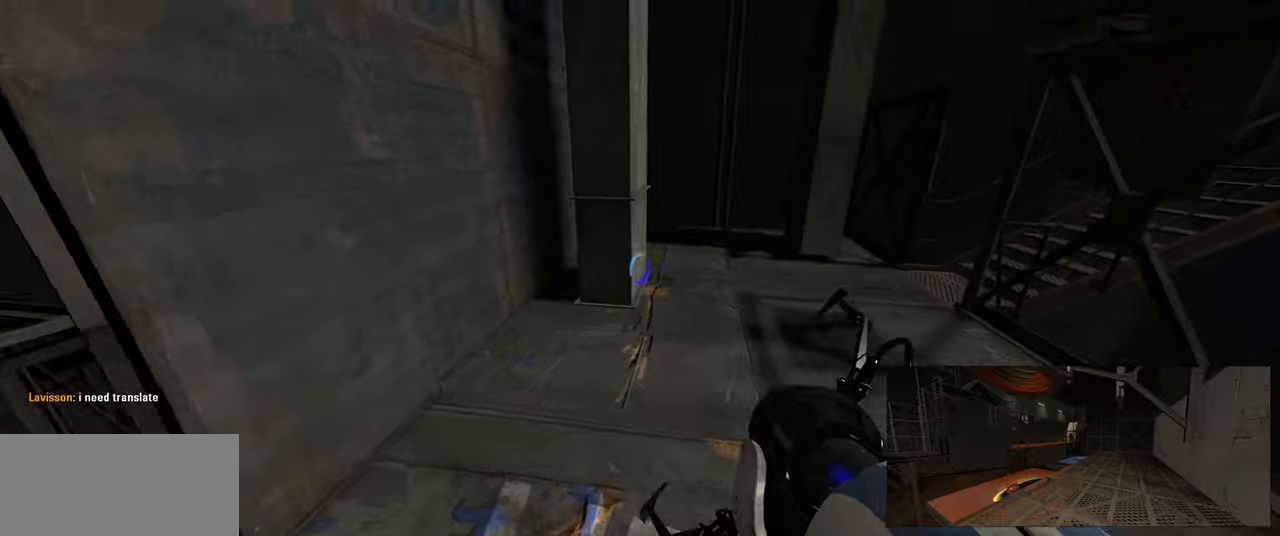
{"keys": ["d"], "mouse": [], "events": []}
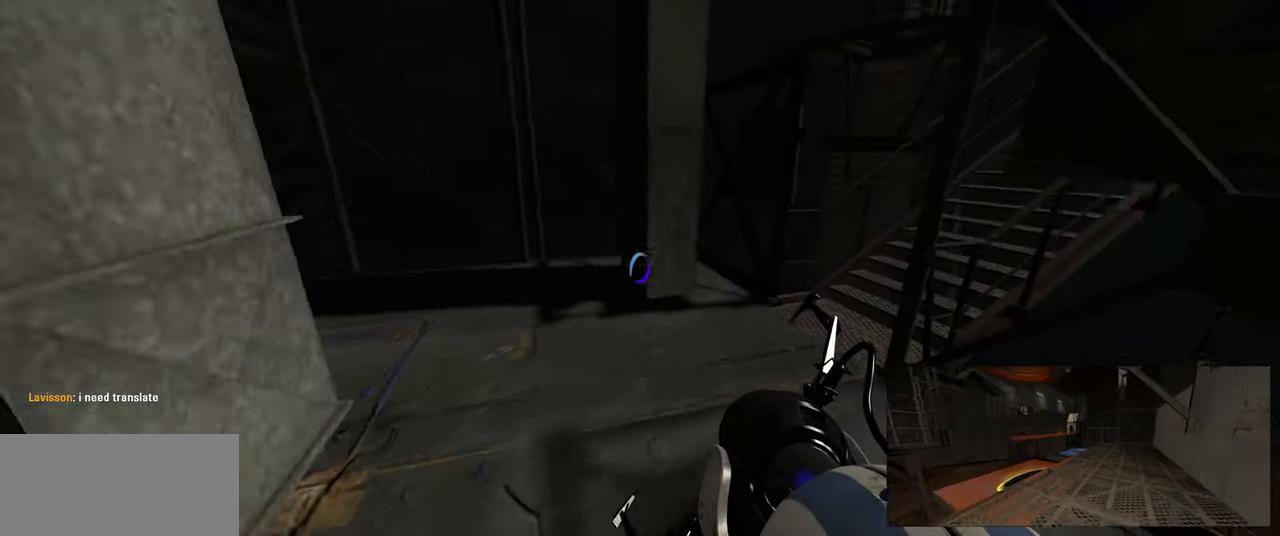
{"keys": ["a"], "mouse": [], "events": [[100, "space", "down"], [183, "space", "up"], [383, "d", "up"], [400, "a", "down"]]}
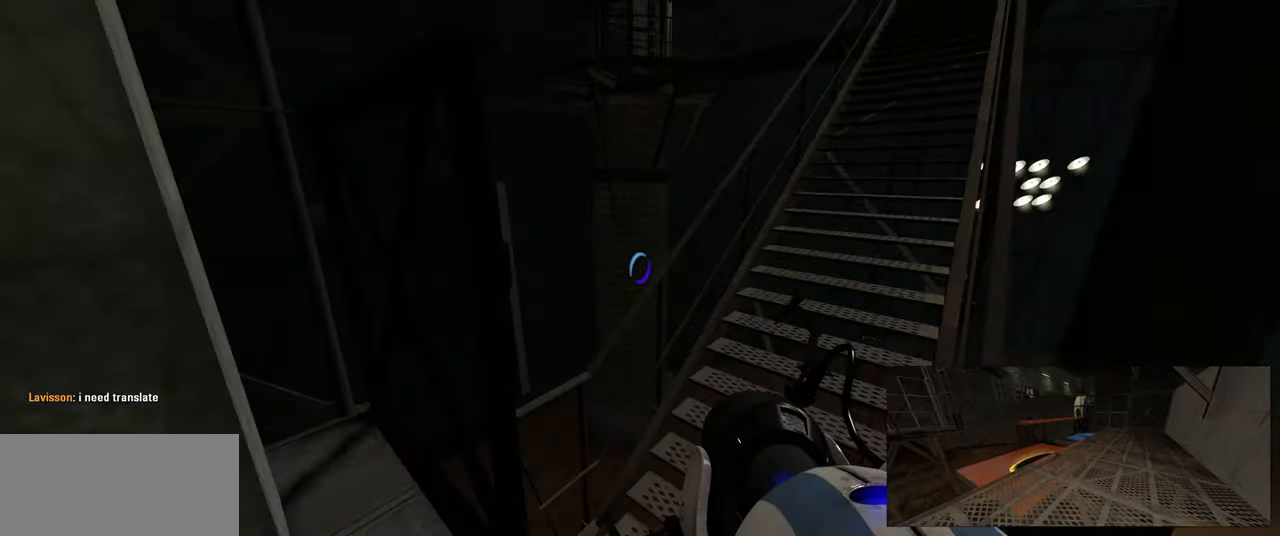
{"keys": ["w"], "mouse": [], "events": [[117, "a", "up"], [483, "w", "down"]]}
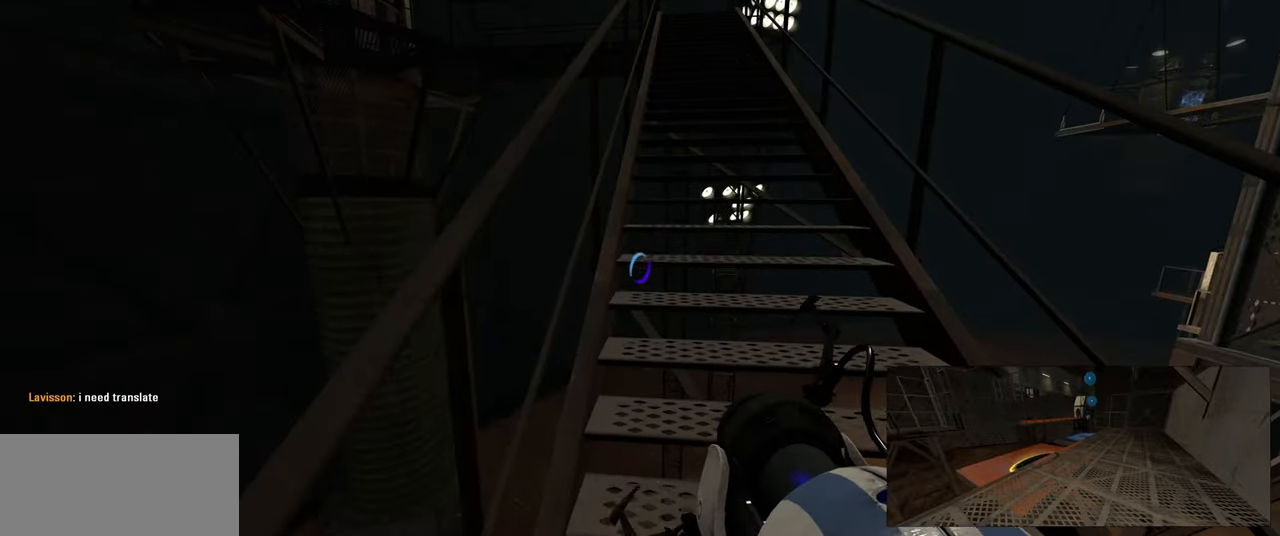
{"keys": ["a", "w"], "mouse": [], "events": [[33, "a", "down"]]}
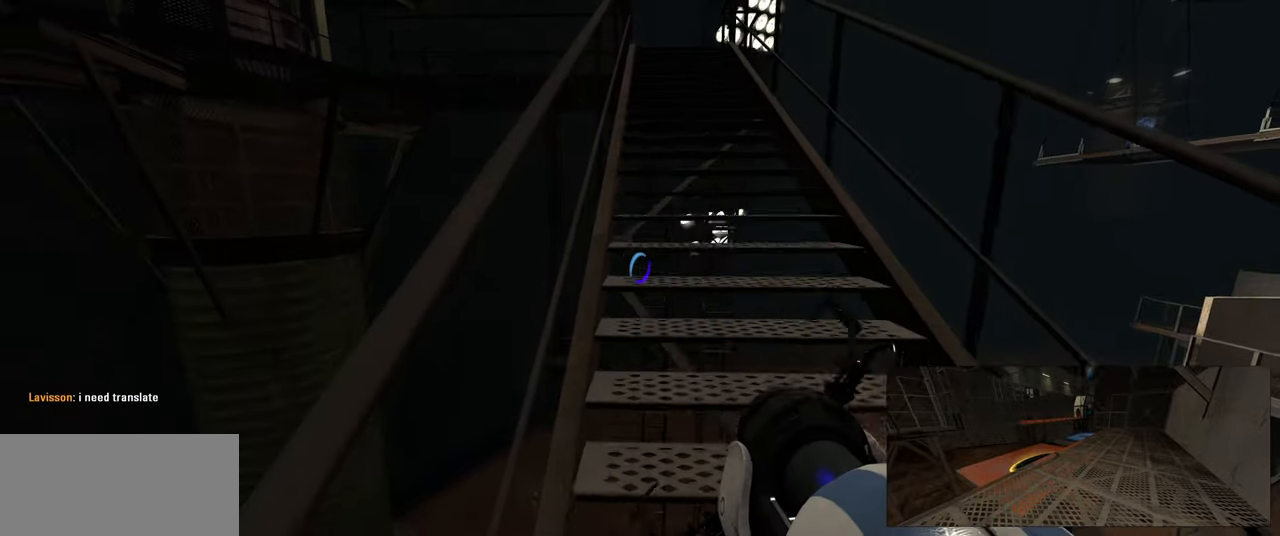
{"keys": ["a", "w"], "mouse": [], "events": []}
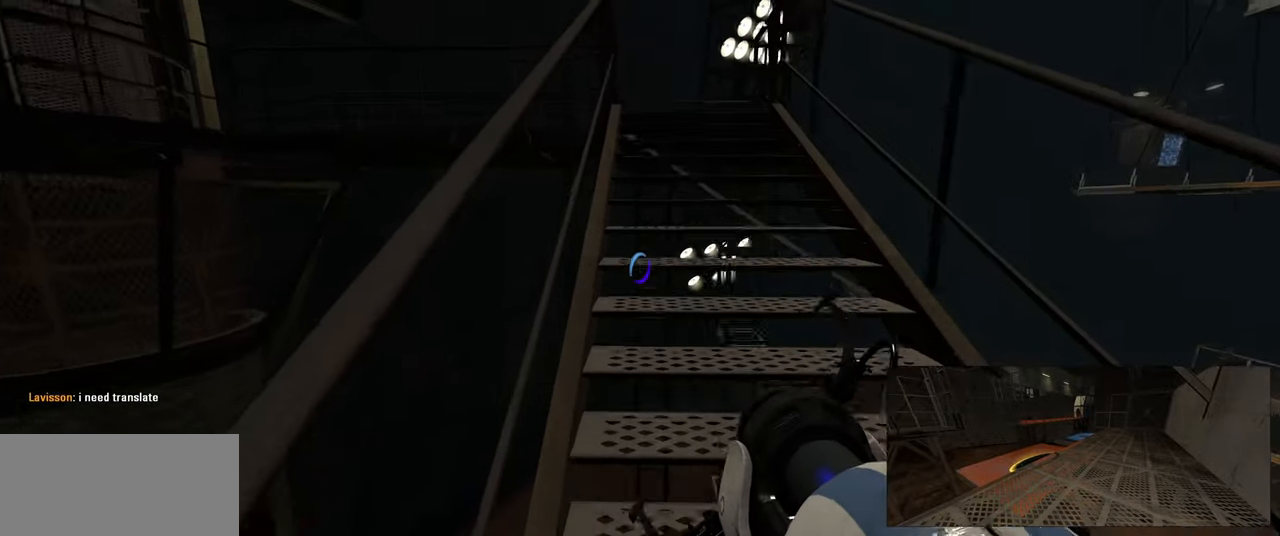
{"keys": ["a", "w"], "mouse": [], "events": []}
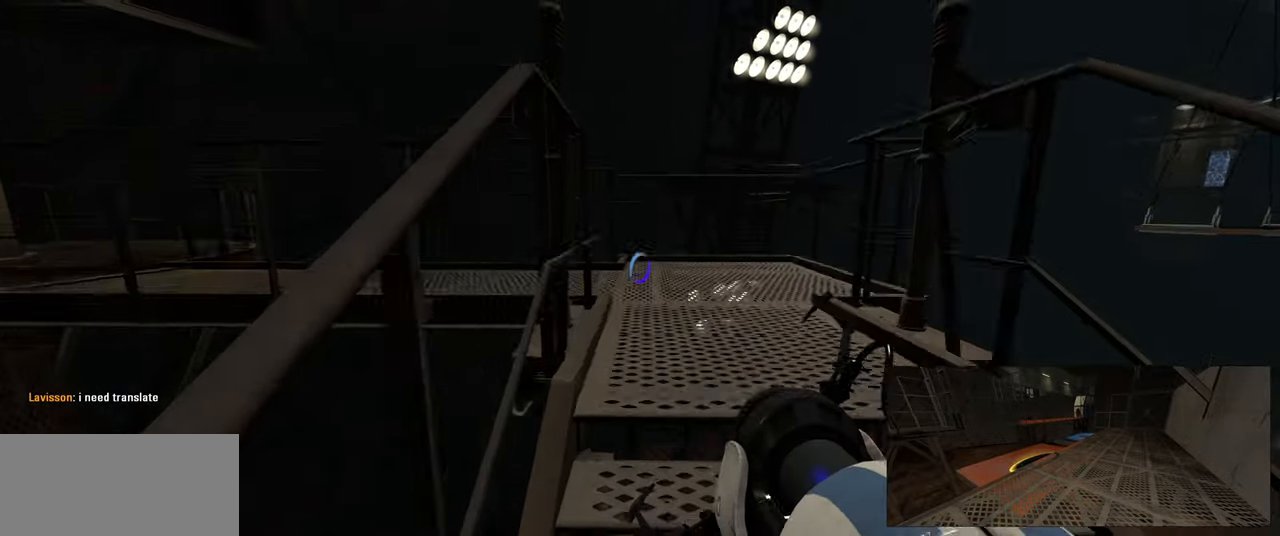
{"keys": ["w"], "mouse": [], "events": [[267, "a", "up"]]}
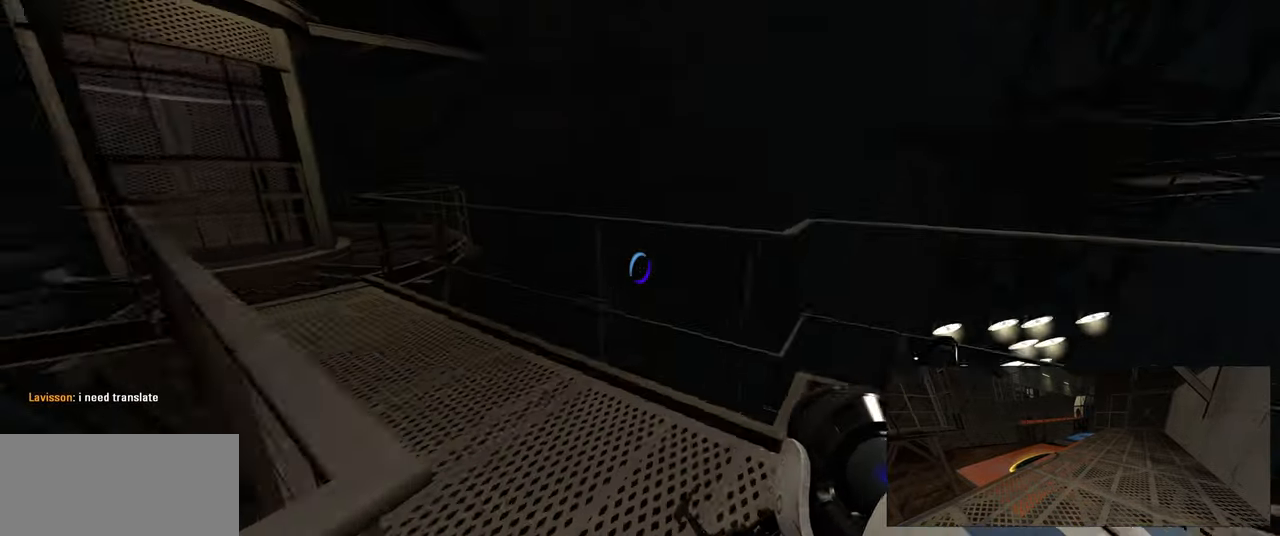
{"keys": ["w"], "mouse": [], "events": [[200, "a", "down"], [400, "a", "up"]]}
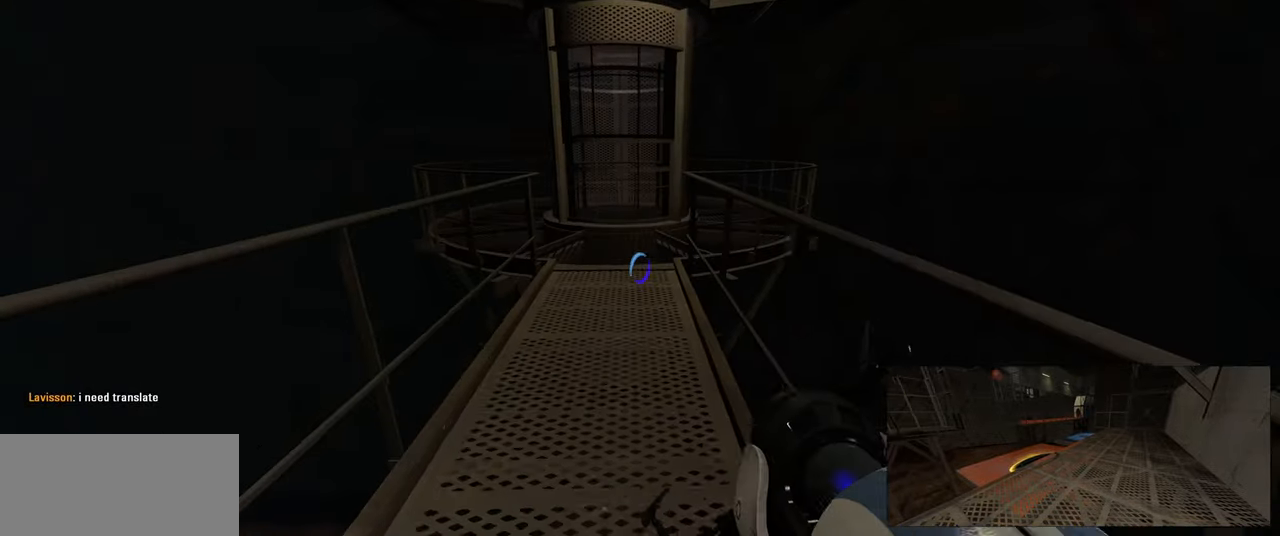
{"keys": ["a", "w"], "mouse": [], "events": [[17, "a", "down"], [100, "a", "up"], [250, "d", "down"], [350, "d", "up"], [483, "a", "down"]]}
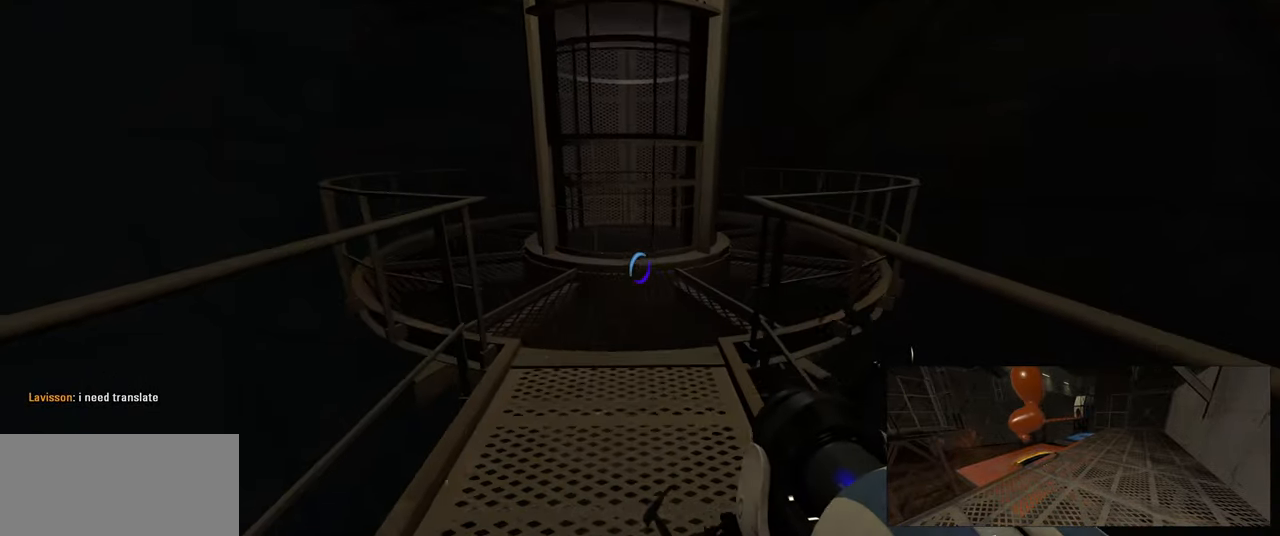
{"keys": ["d", "w"], "mouse": [], "events": [[33, "a", "up"], [483, "d", "down"]]}
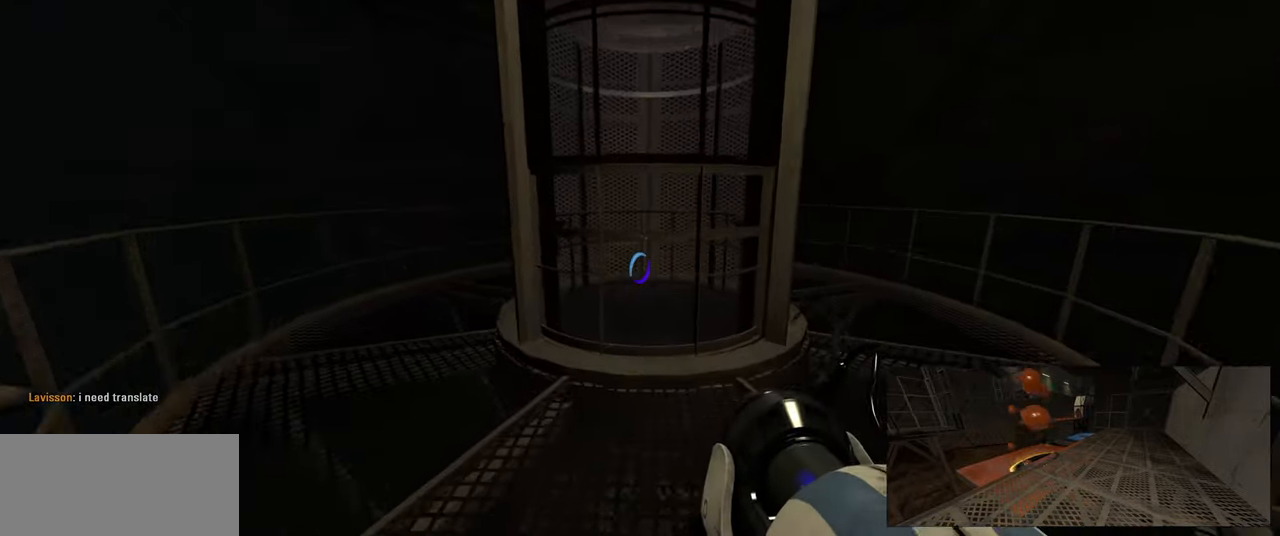
{"keys": [], "mouse": [], "events": [[50, "d", "up"], [301, "w", "up"]]}
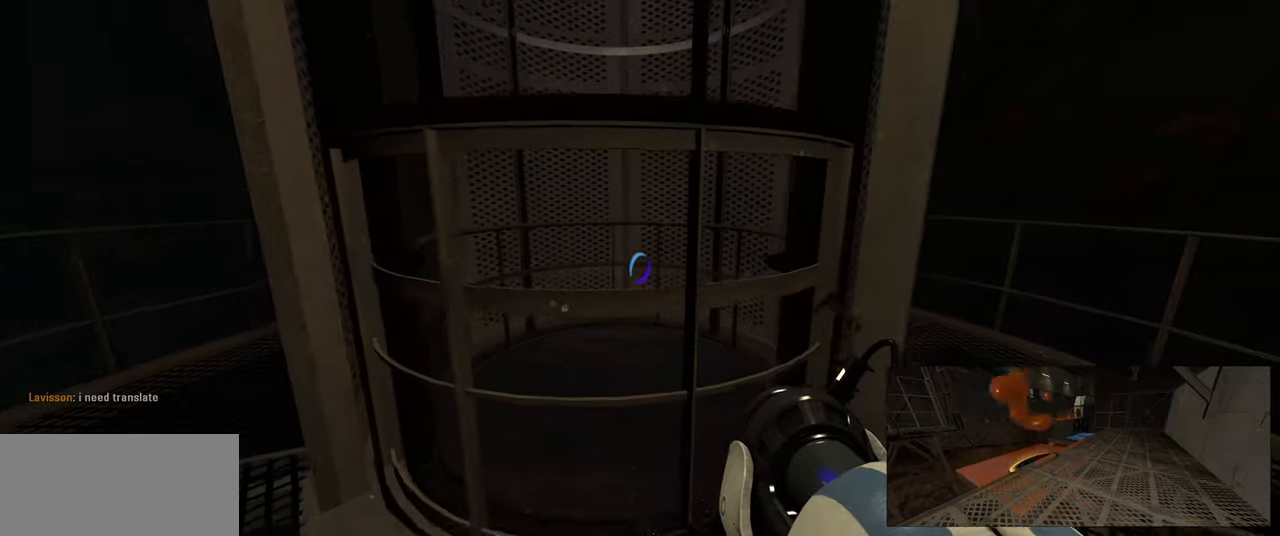
{"keys": ["e"], "mouse": [], "events": [[183, "e", "down"], [233, "e", "up"], [300, "e", "down"], [350, "e", "up"], [383, "e", "down"], [450, "e", "up"], [500, "e", "down"]]}
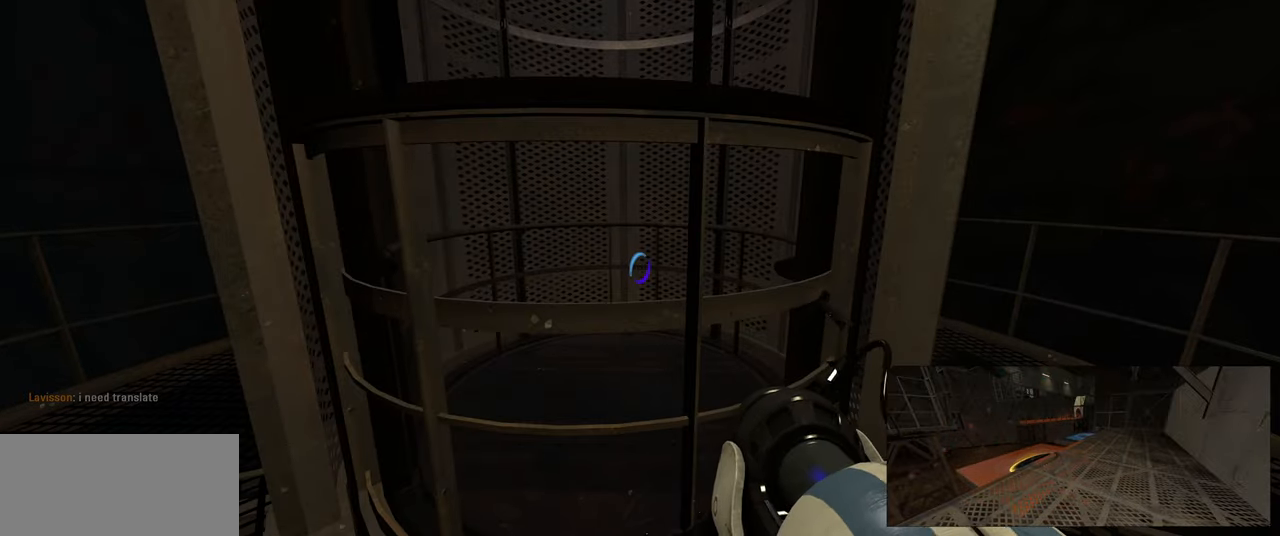
{"keys": [], "mouse": [], "events": [[66, "e", "up"], [133, "e", "down"], [133, "w", "down"], [166, "e", "up"], [250, "w", "up"]]}